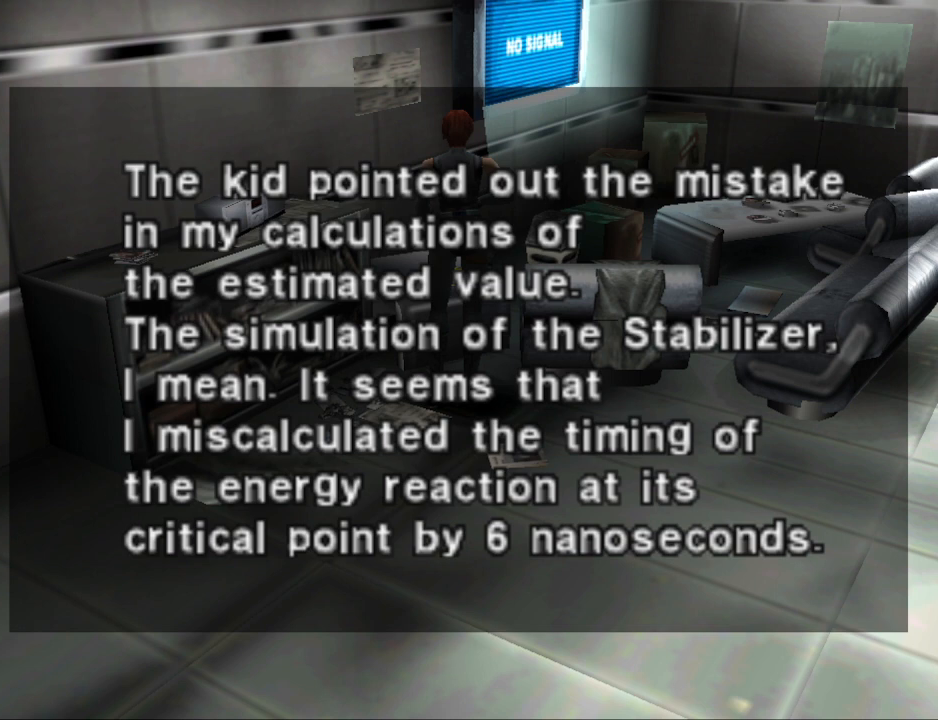
Gameplay with a controller (PlayStation layout); each line is a JSON object with the inputs held at the frame after it. "events" lists button and stick changes between this image and that frame as [ms after this image, input, new state], when the widget could be followed in between. Not read: left_stick right_stick.
{"buttons": [], "events": [[67, "CROSS", "down"], [133, "CROSS", "up"]]}
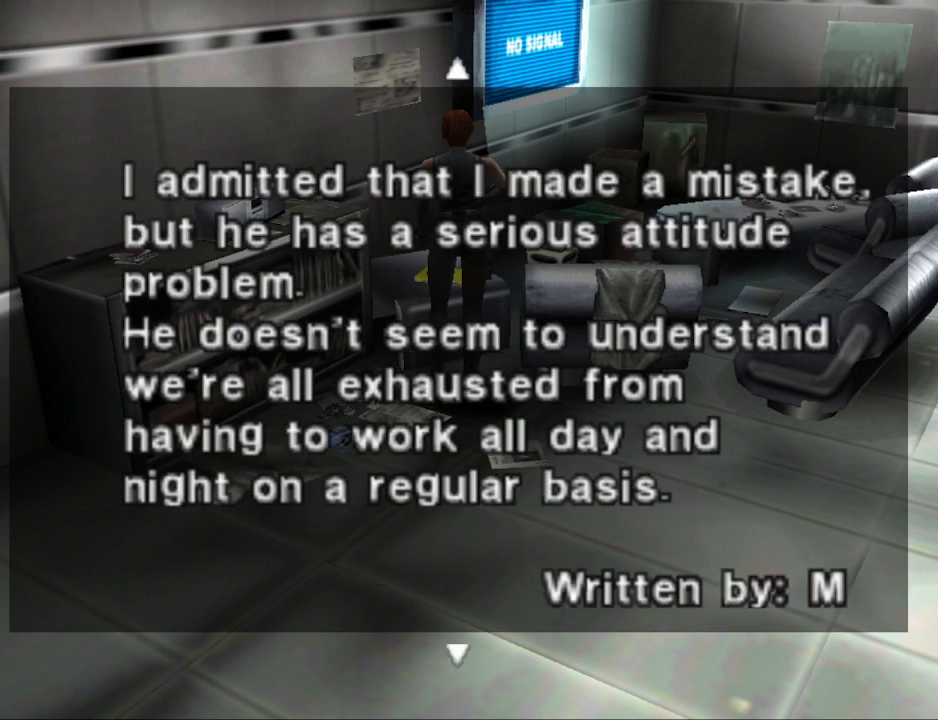
{"buttons": [], "events": []}
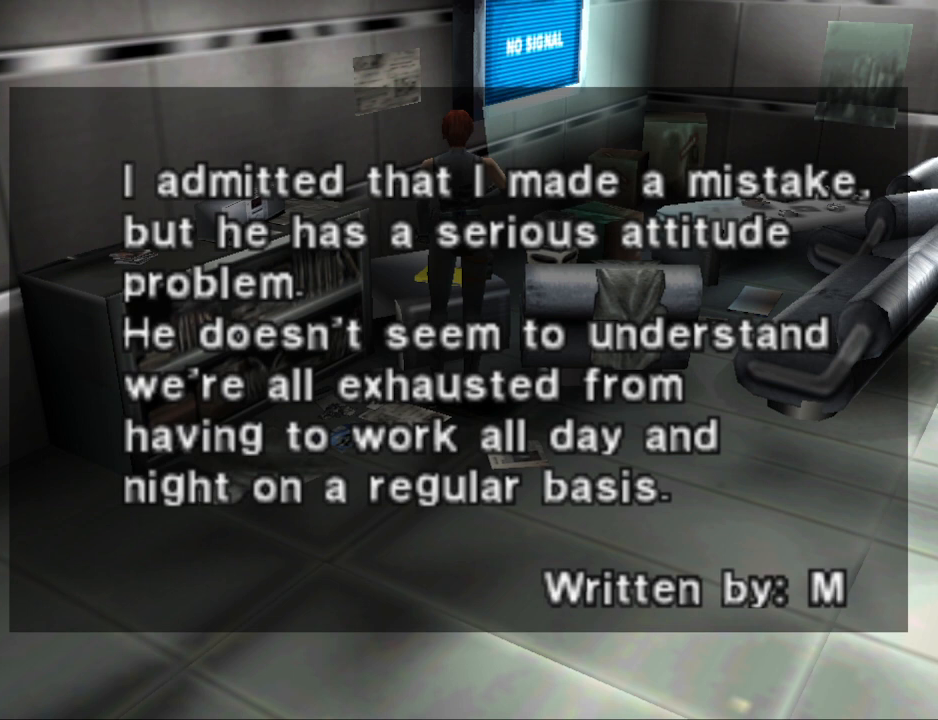
{"buttons": [], "events": []}
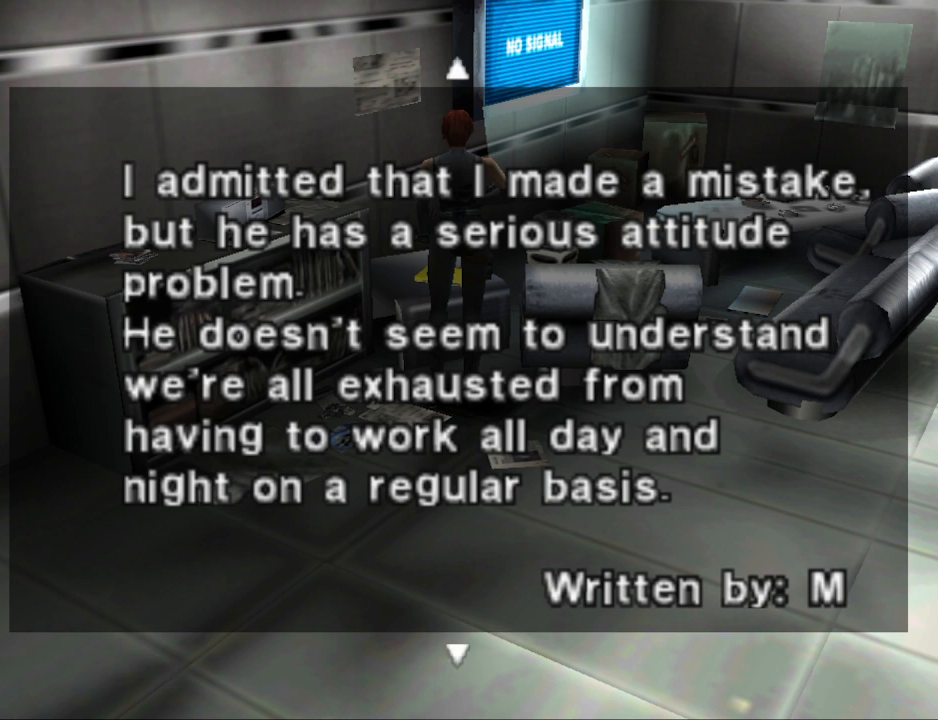
{"buttons": [], "events": []}
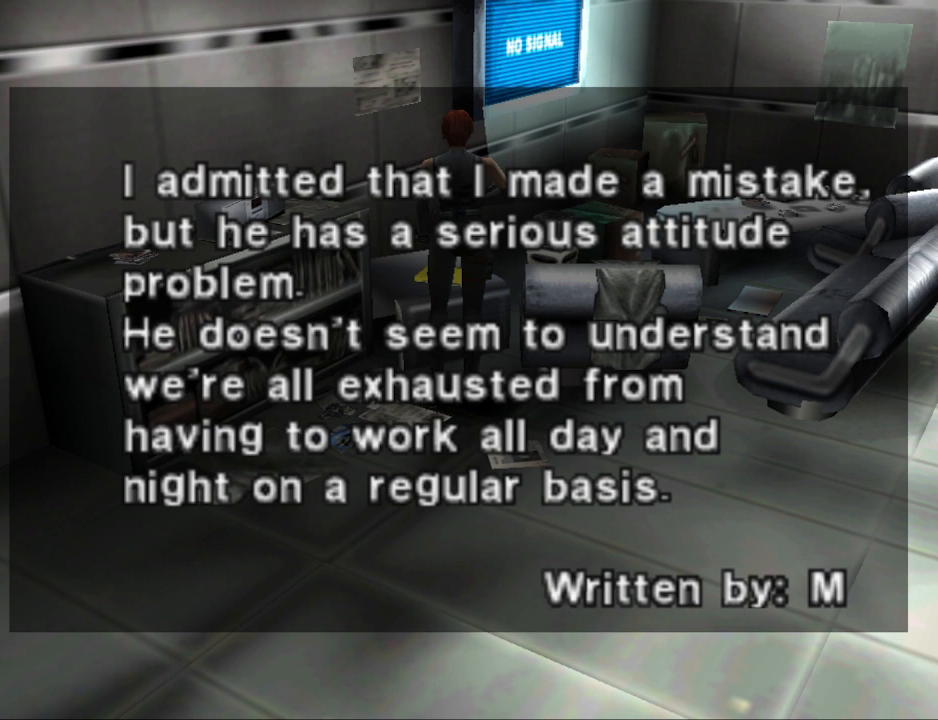
{"buttons": [], "events": []}
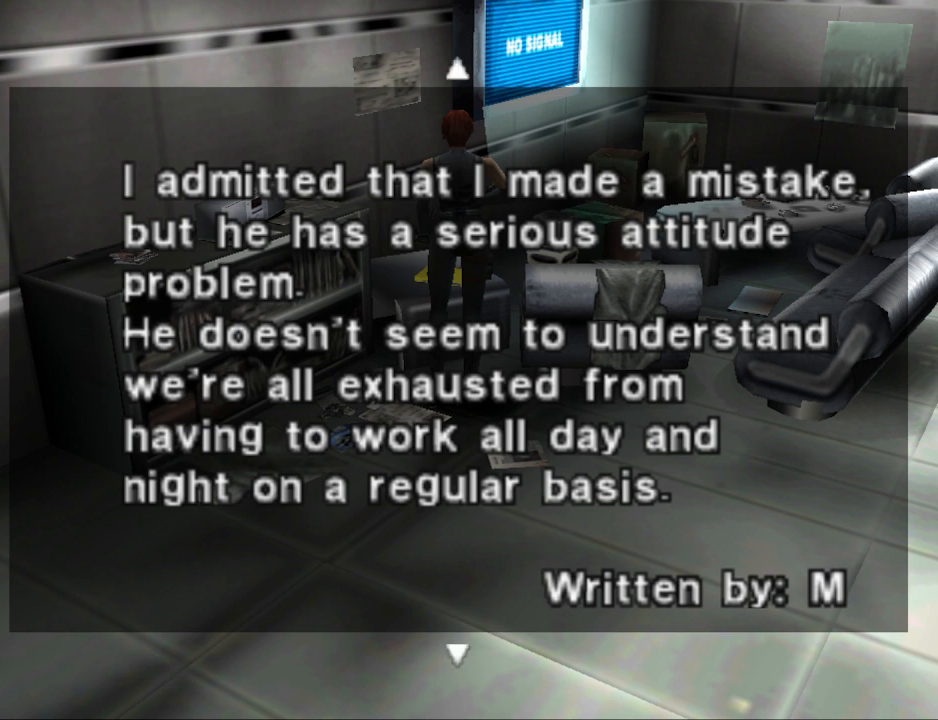
{"buttons": [], "events": []}
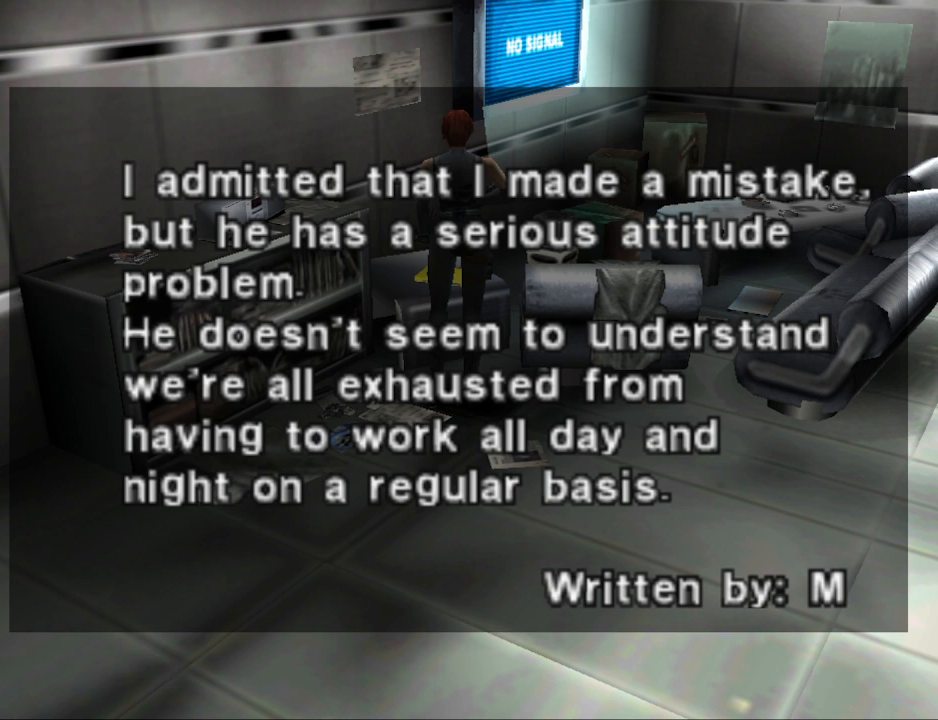
{"buttons": [], "events": [[200, "CROSS", "down"], [300, "CROSS", "up"]]}